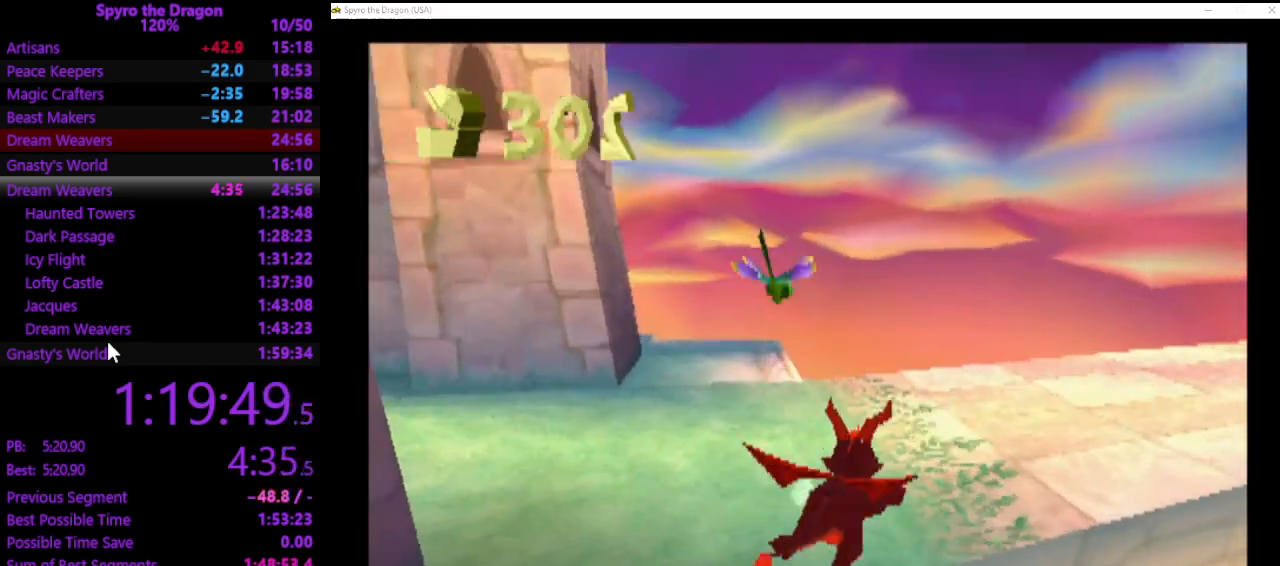
Gameplay with a controller (PlayStation layout); each line is a JSON object with the inputs held at the frame after it. "events" lists button and stick changes between this image and that frame as [ms after this image, input, new state], when the widget could be followed in between. Not read: CROSS right_stick.
{"buttons": ["SQUARE"], "left_stick": "up", "events": [[67, "SQUARE", "down"], [400, "left_stick", "up-right"], [500, "left_stick", "up"]]}
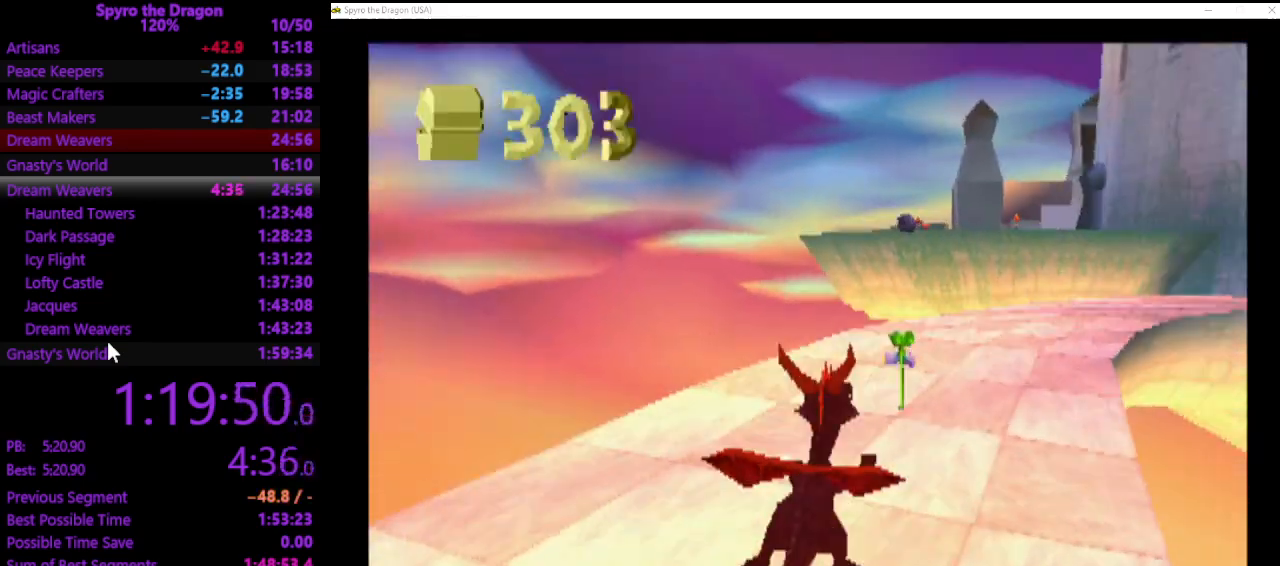
{"buttons": ["SQUARE"], "left_stick": "up-right", "events": [[167, "left_stick", "up-right"], [300, "left_stick", "up"], [400, "left_stick", "up-right"]]}
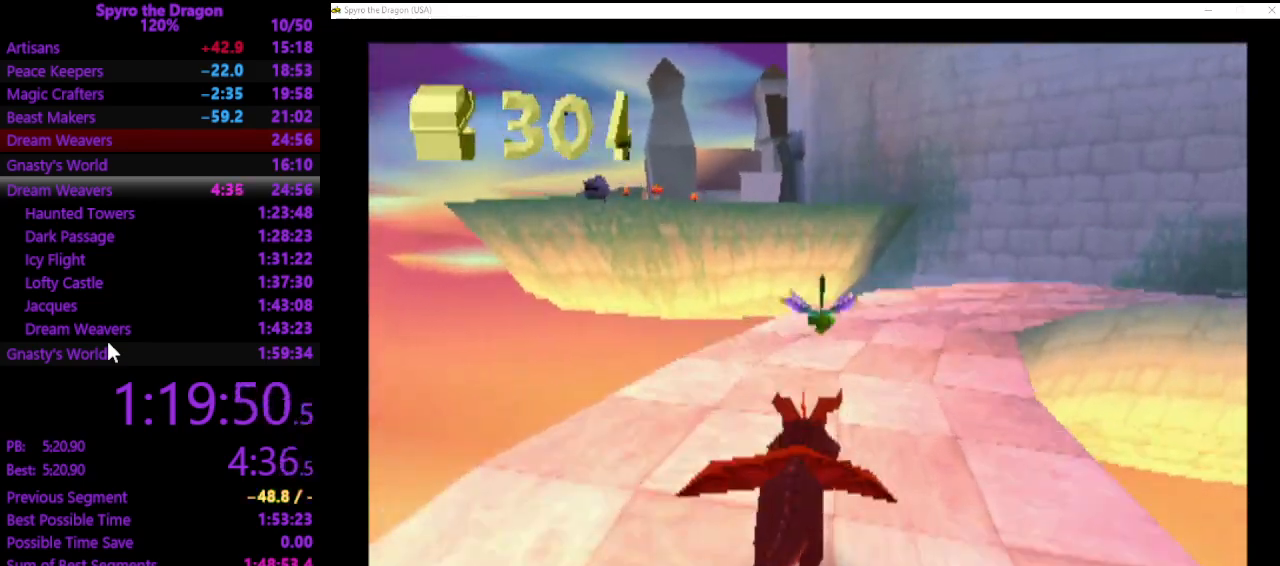
{"buttons": ["SQUARE"], "left_stick": "up", "events": [[67, "left_stick", "up"], [200, "left_stick", "up-right"], [333, "left_stick", "up"]]}
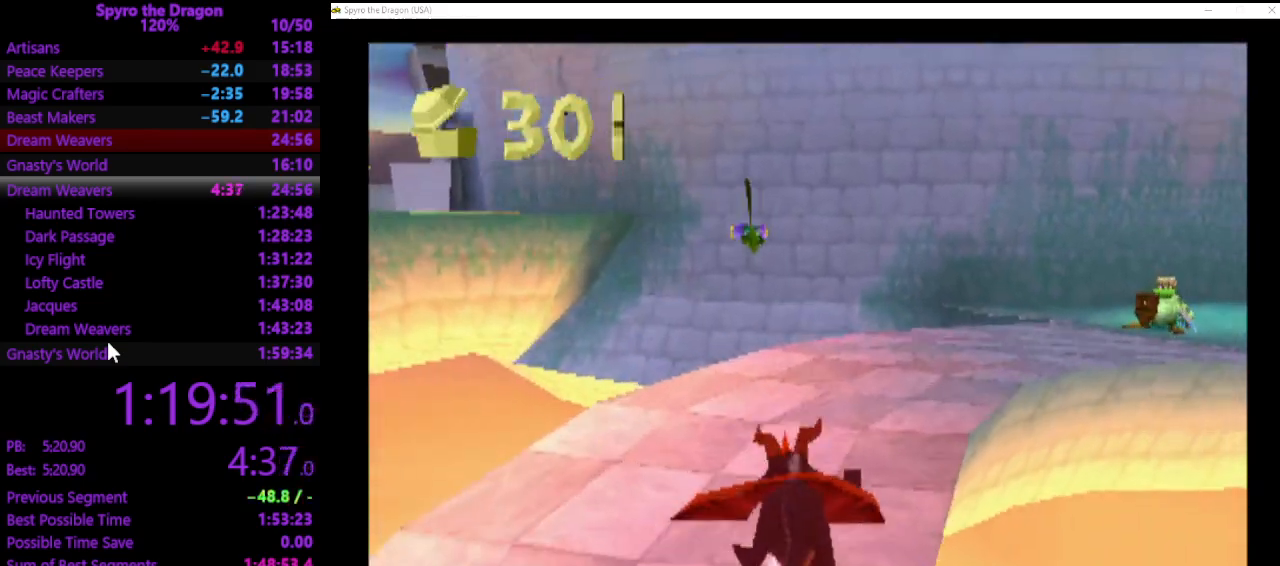
{"buttons": ["SQUARE"], "left_stick": "up", "events": [[67, "left_stick", "up-right"], [400, "left_stick", "up"]]}
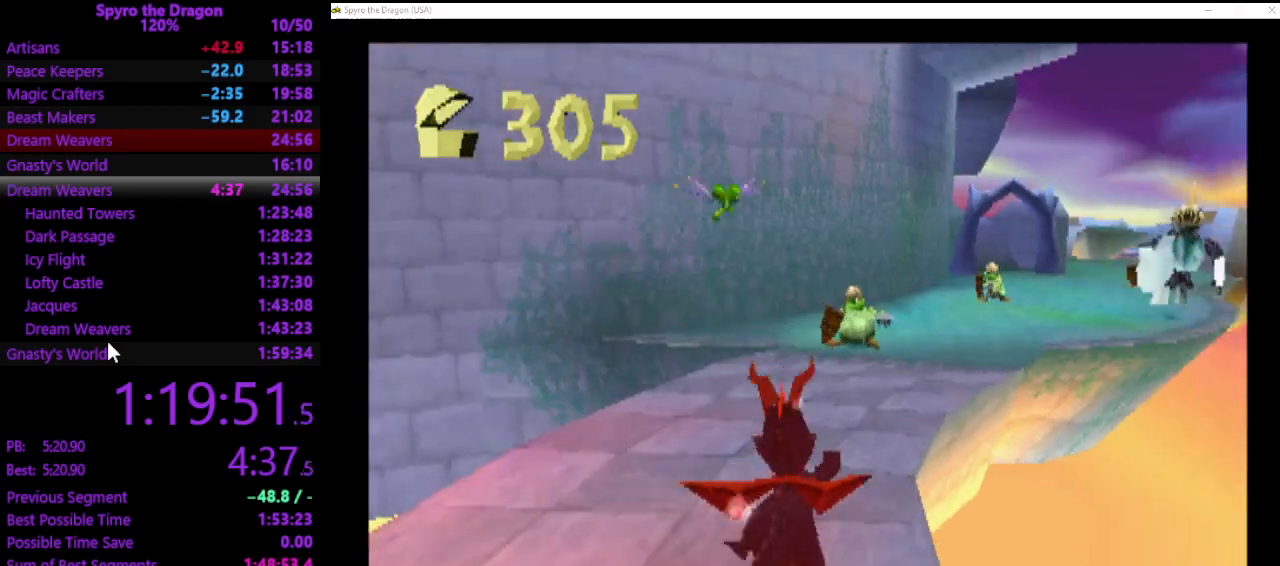
{"buttons": ["SQUARE"], "left_stick": "up", "events": []}
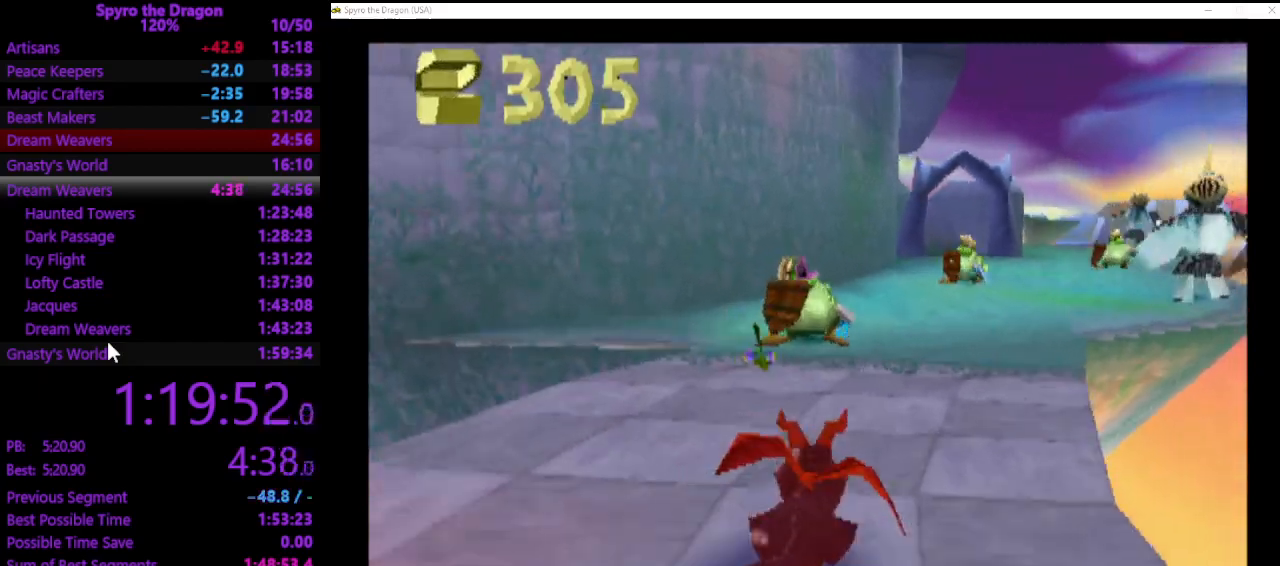
{"buttons": ["SQUARE"], "left_stick": "up-right", "events": [[500, "left_stick", "up-right"]]}
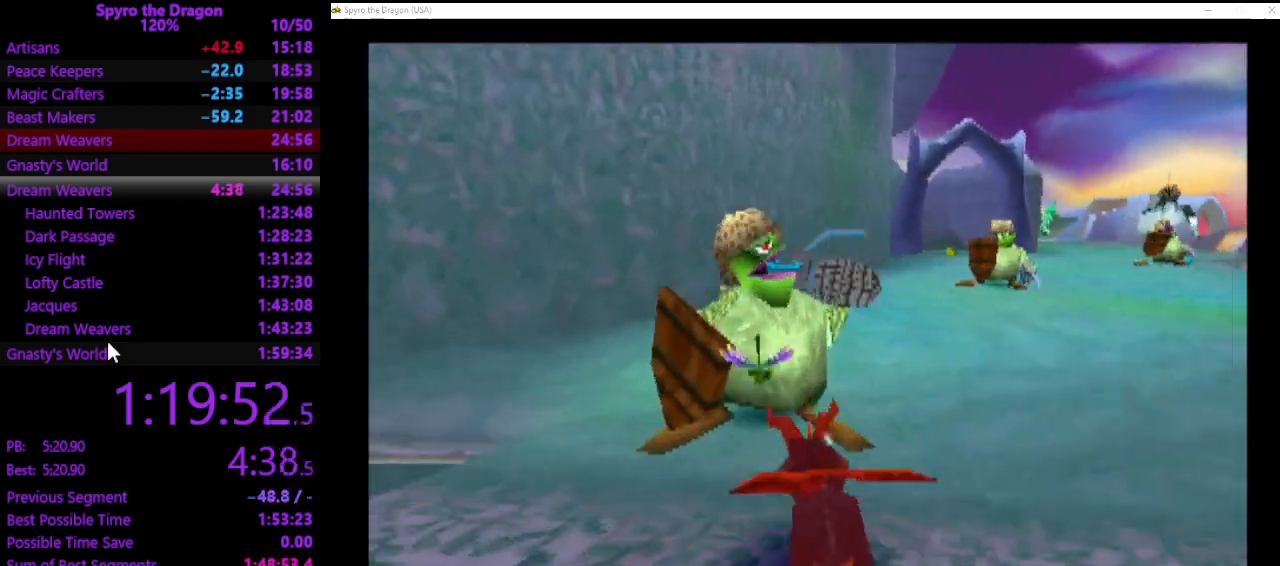
{"buttons": ["SQUARE"], "left_stick": "up-left", "events": [[500, "left_stick", "up-left"]]}
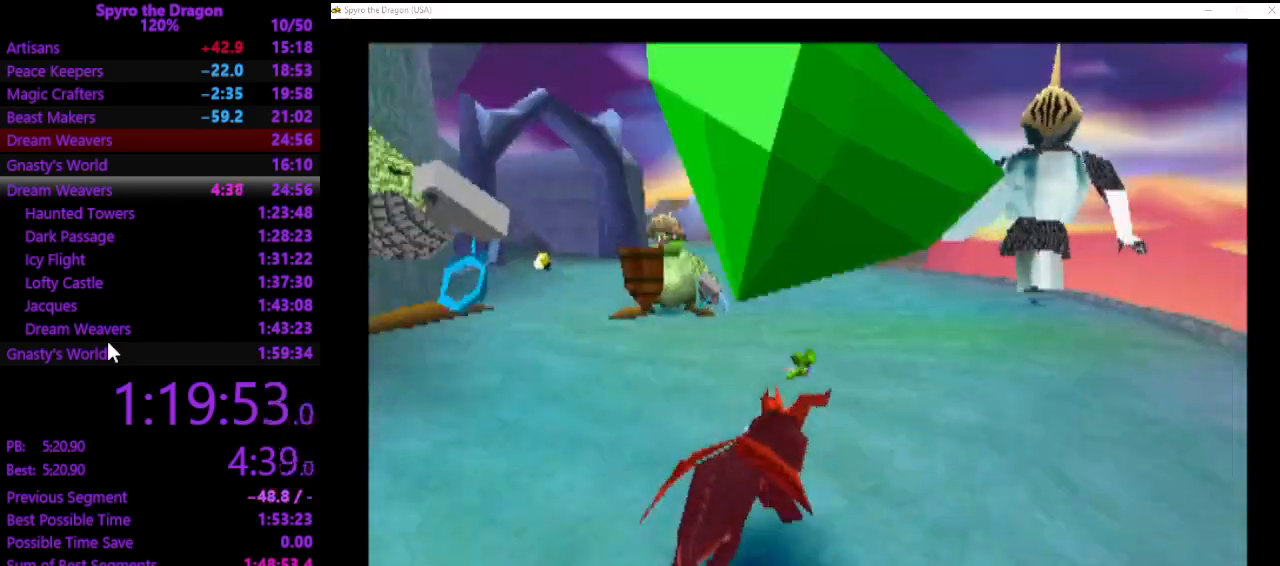
{"buttons": [], "left_stick": "up-right", "events": [[300, "SQUARE", "up"], [367, "SQUARE", "down"], [467, "left_stick", "up-right"], [500, "SQUARE", "up"]]}
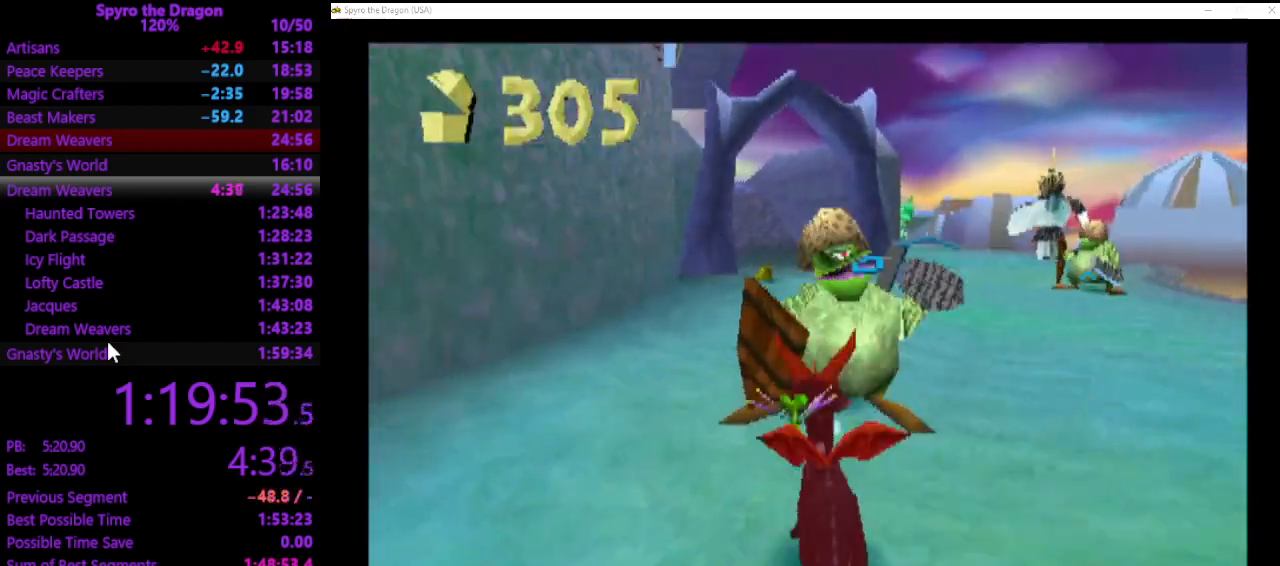
{"buttons": [], "left_stick": "right", "events": [[167, "left_stick", "right"]]}
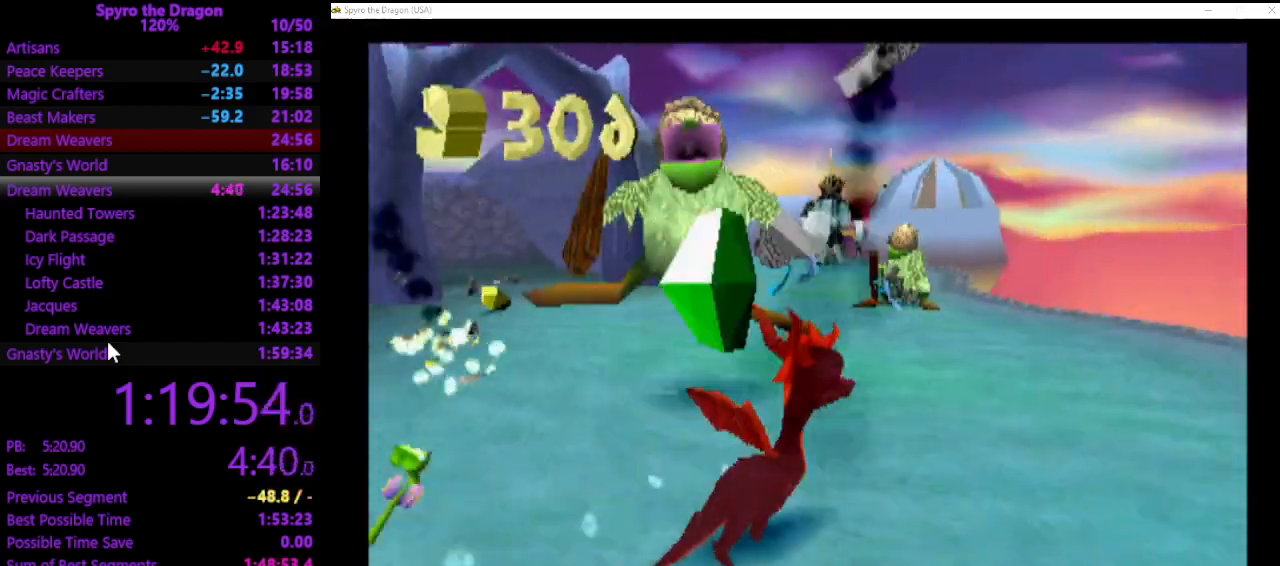
{"buttons": [], "left_stick": "up-right", "events": [[133, "CIRCLE", "down"], [167, "left_stick", "up-right"], [200, "CIRCLE", "up"], [267, "SQUARE", "down"], [400, "SQUARE", "up"]]}
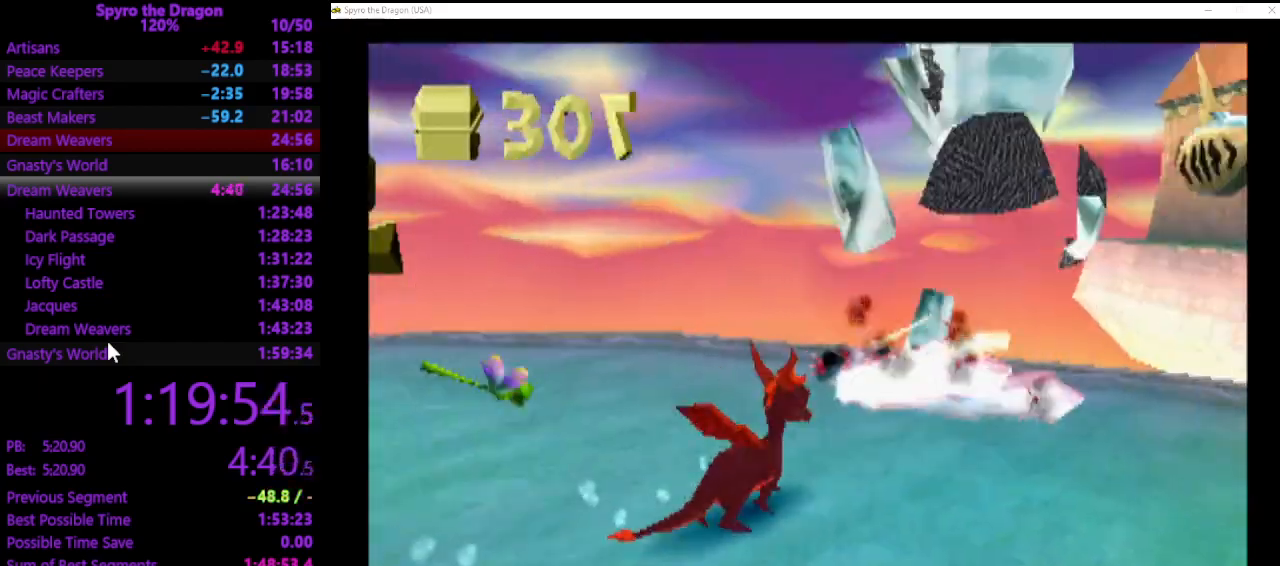
{"buttons": [], "left_stick": "up-right", "events": []}
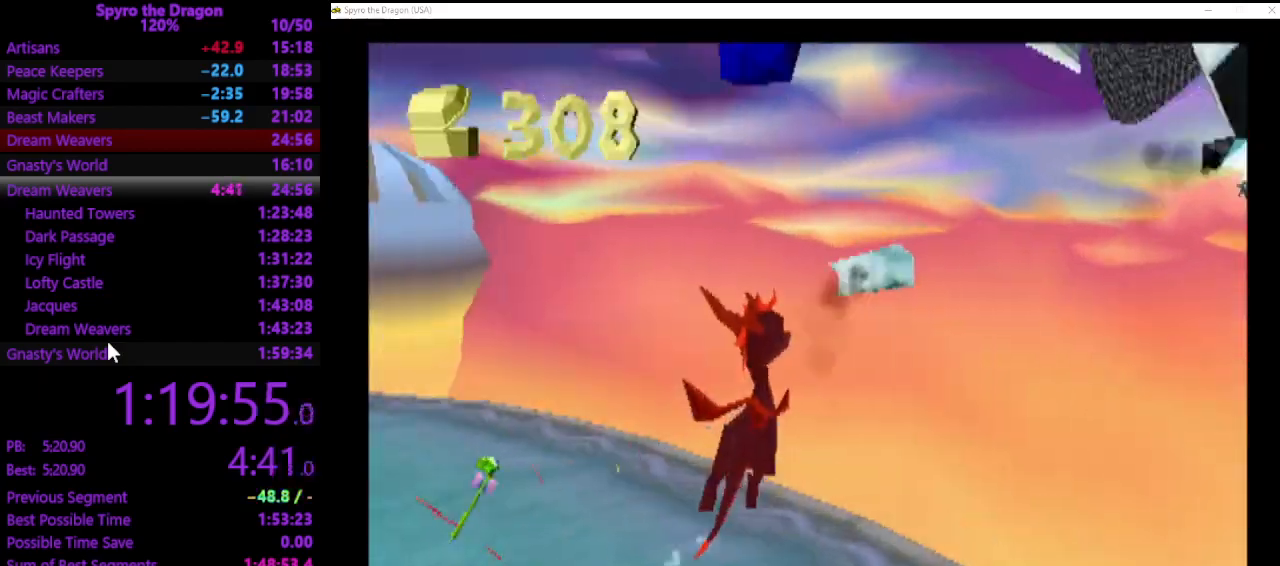
{"buttons": [], "left_stick": "up-left", "events": [[33, "left_stick", "left"], [433, "left_stick", "up-left"]]}
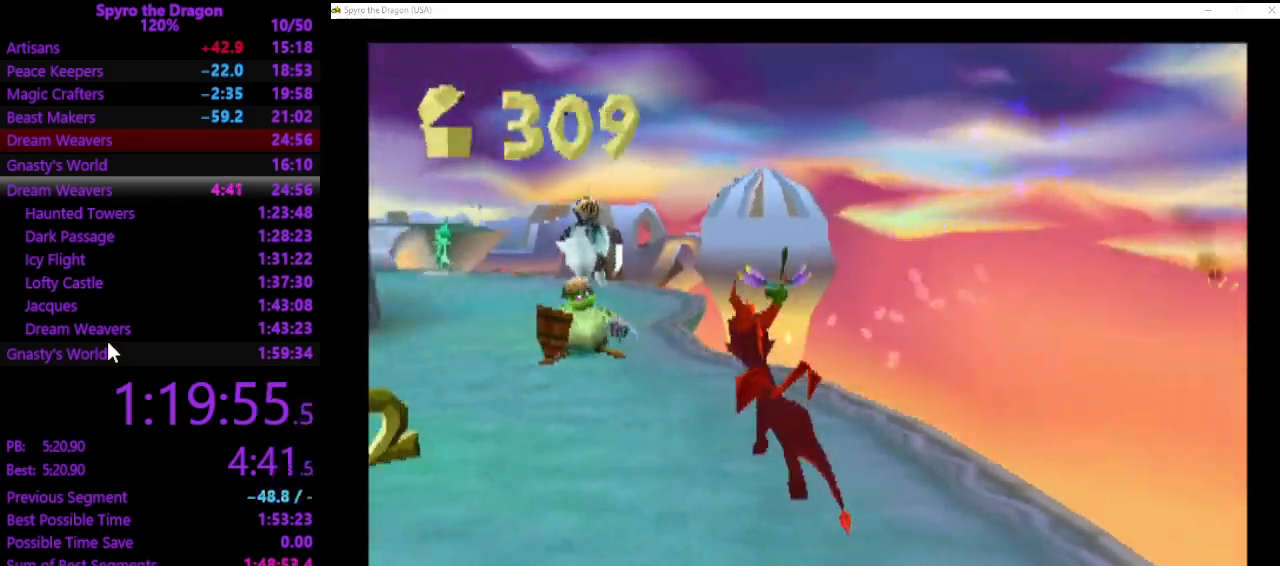
{"buttons": ["SQUARE"], "left_stick": "up-right", "events": [[167, "SQUARE", "down"], [500, "left_stick", "up-right"]]}
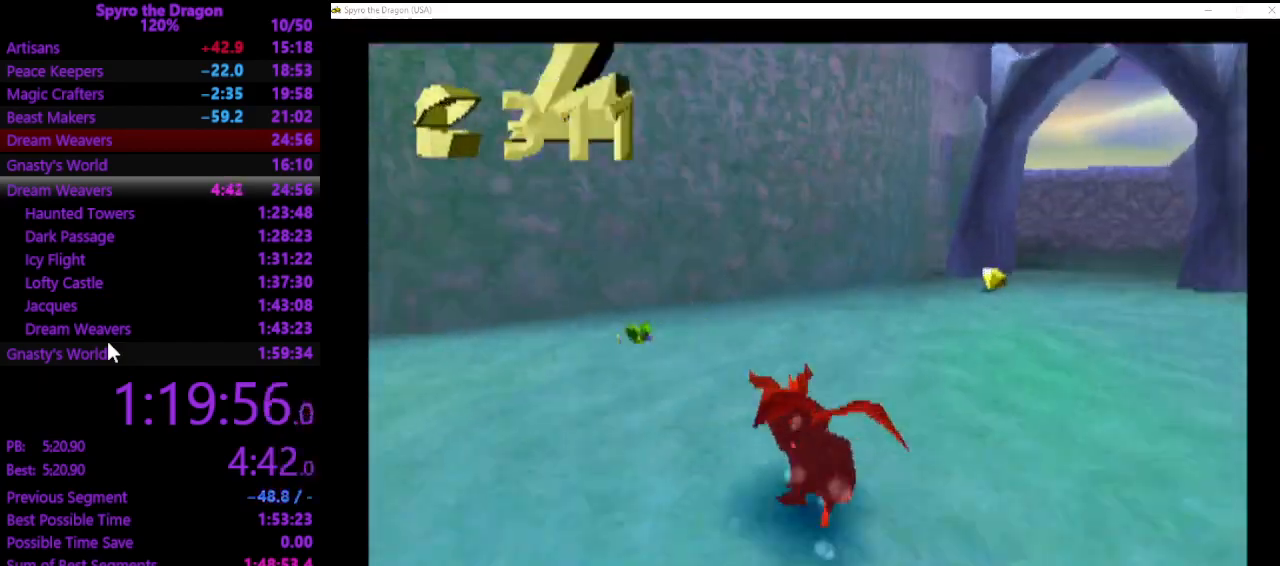
{"buttons": ["SQUARE"], "left_stick": "up-right", "events": [[167, "left_stick", "up"], [267, "left_stick", "up-right"]]}
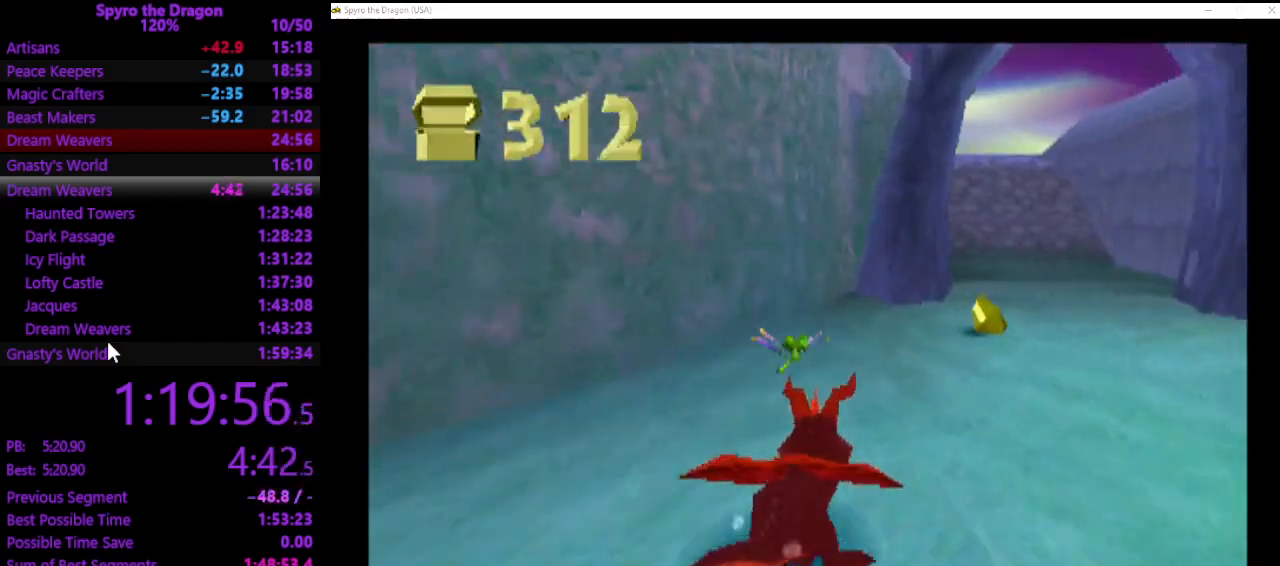
{"buttons": ["SQUARE"], "left_stick": "right", "events": [[100, "left_stick", "right"], [300, "SQUARE", "up"], [500, "SQUARE", "down"]]}
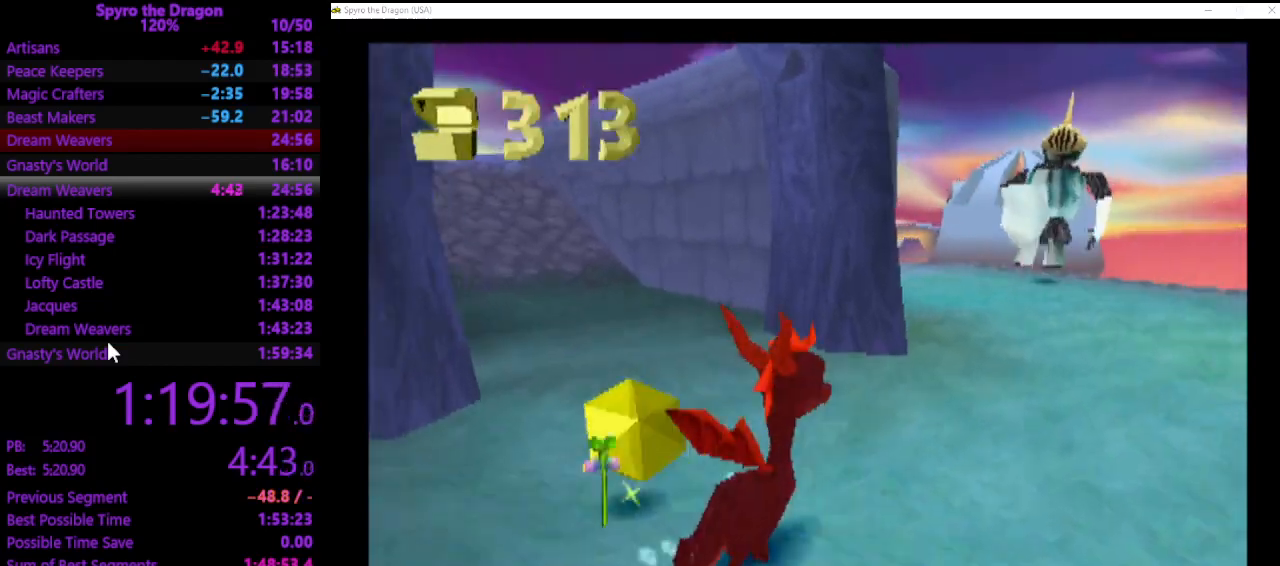
{"buttons": ["SQUARE"], "left_stick": "up-right", "events": [[167, "SQUARE", "up"], [167, "left_stick", "up-right"], [267, "CIRCLE", "down"], [300, "CIRCLE", "up"], [367, "SQUARE", "down"]]}
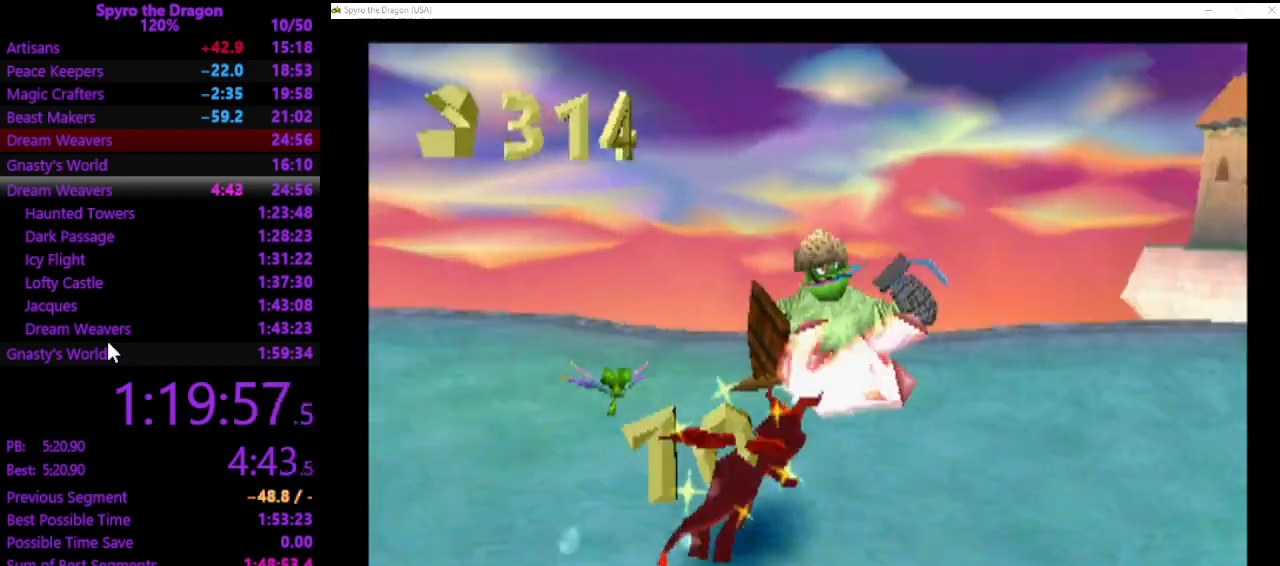
{"buttons": [], "left_stick": "up-left", "events": [[33, "SQUARE", "up"], [367, "left_stick", "up-left"]]}
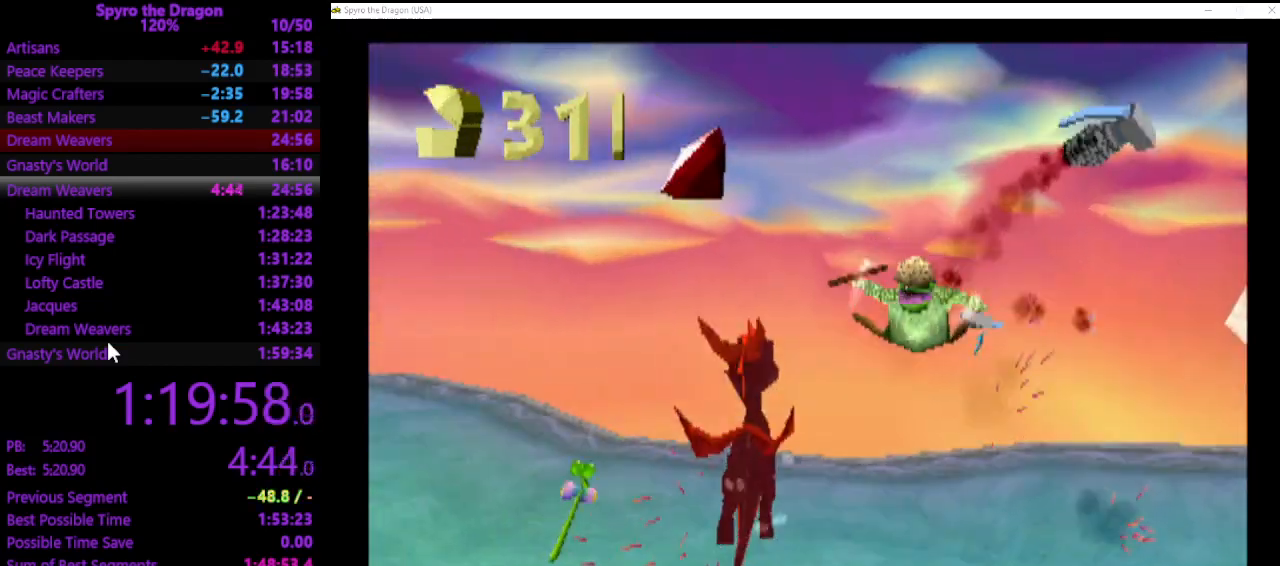
{"buttons": [], "left_stick": "up-left", "events": [[133, "left_stick", "center"], [200, "left_stick", "up-left"], [400, "CIRCLE", "down"], [467, "CIRCLE", "up"]]}
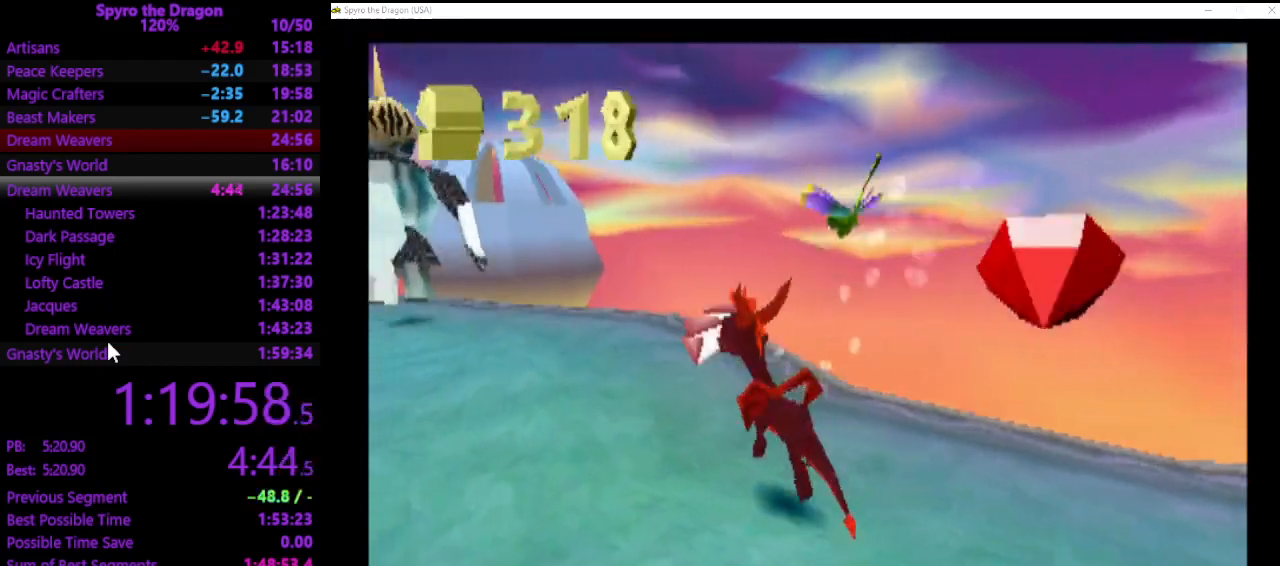
{"buttons": [], "left_stick": "down", "events": [[233, "left_stick", "down"]]}
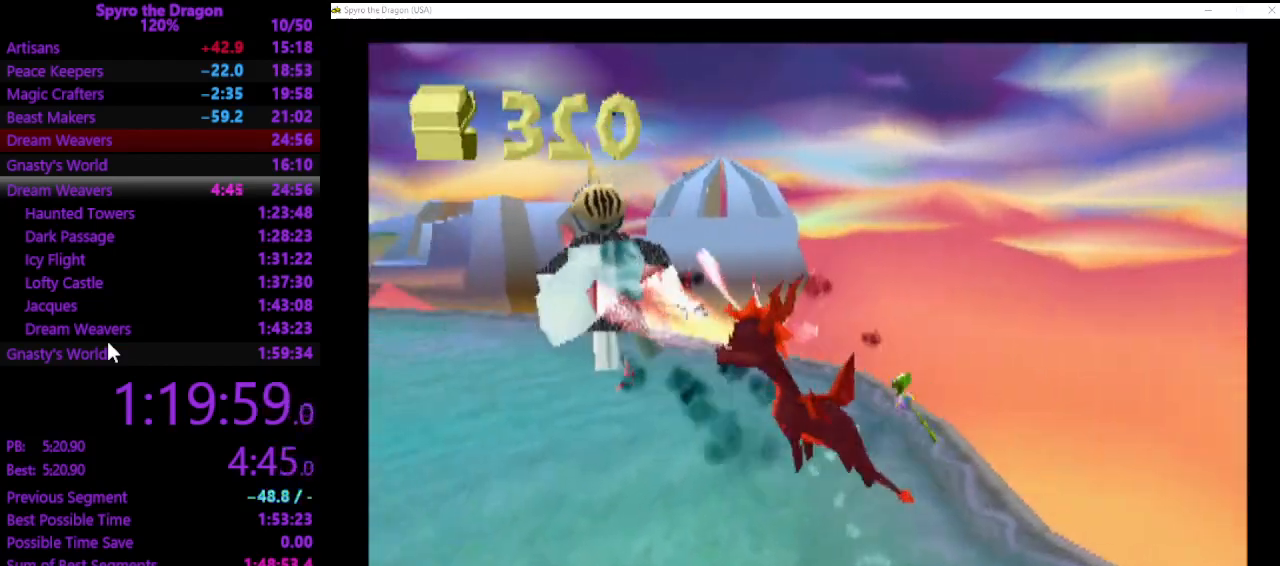
{"buttons": [], "left_stick": "center", "events": [[433, "left_stick", "center"]]}
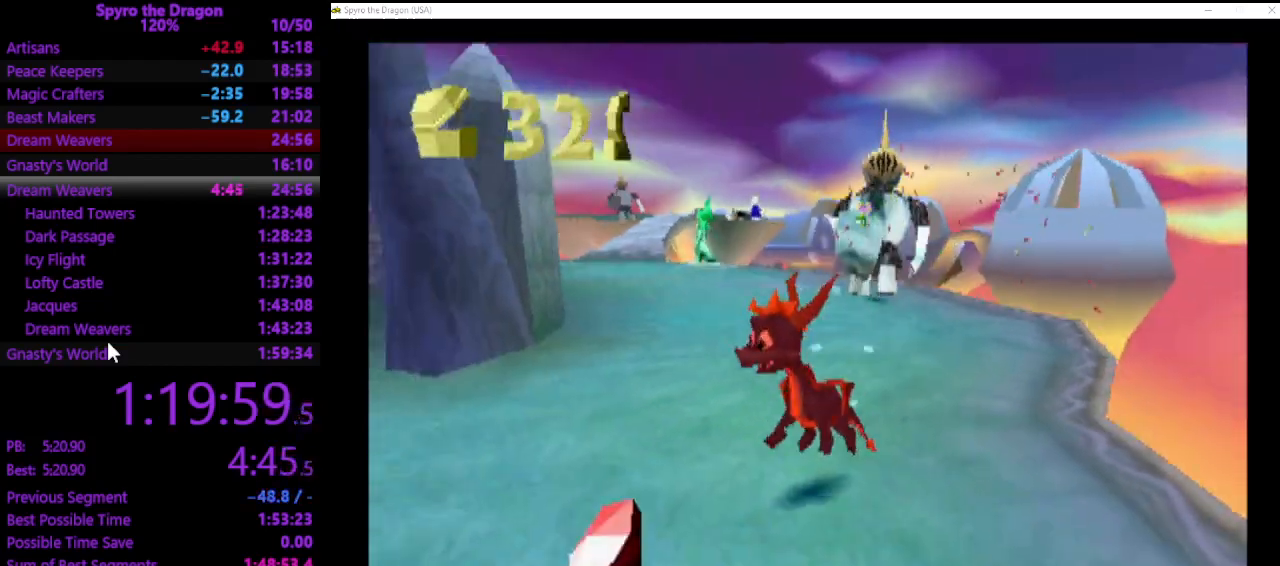
{"buttons": [], "left_stick": "up", "events": [[133, "left_stick", "up-left"], [300, "left_stick", "up"]]}
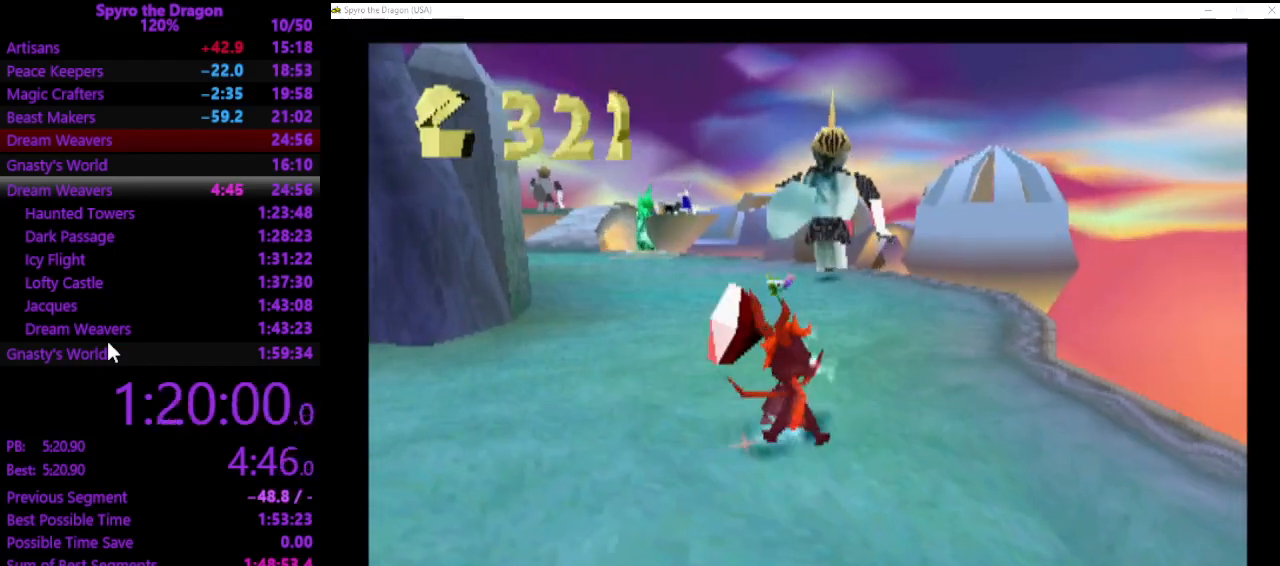
{"buttons": ["SQUARE"], "left_stick": "up", "events": [[400, "SQUARE", "down"]]}
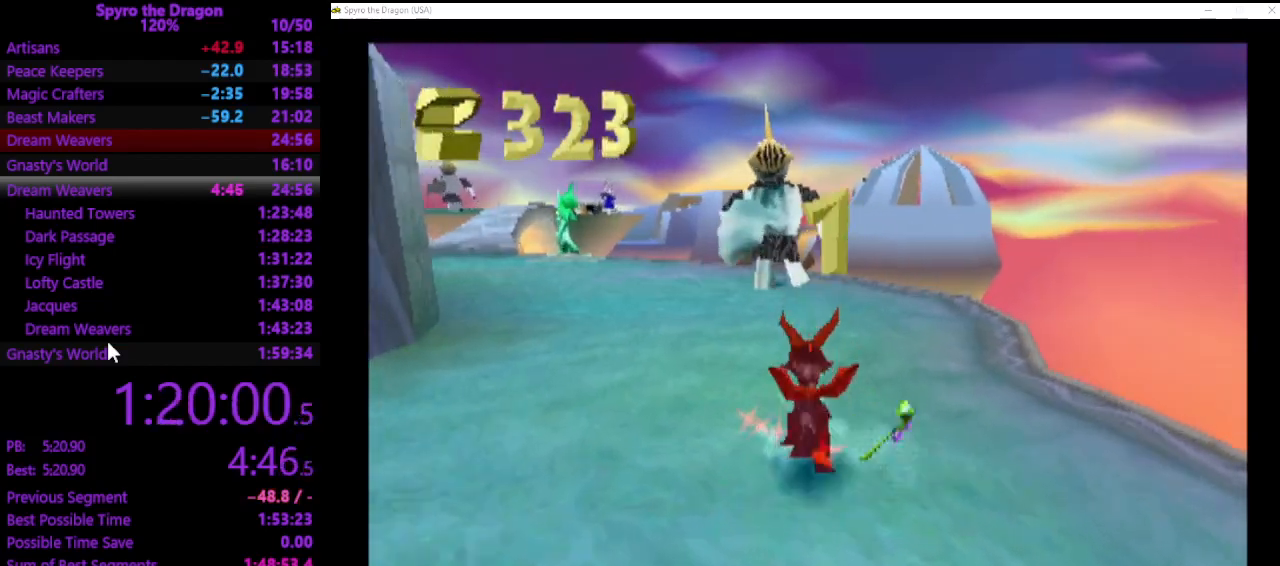
{"buttons": ["SQUARE"], "left_stick": "up", "events": []}
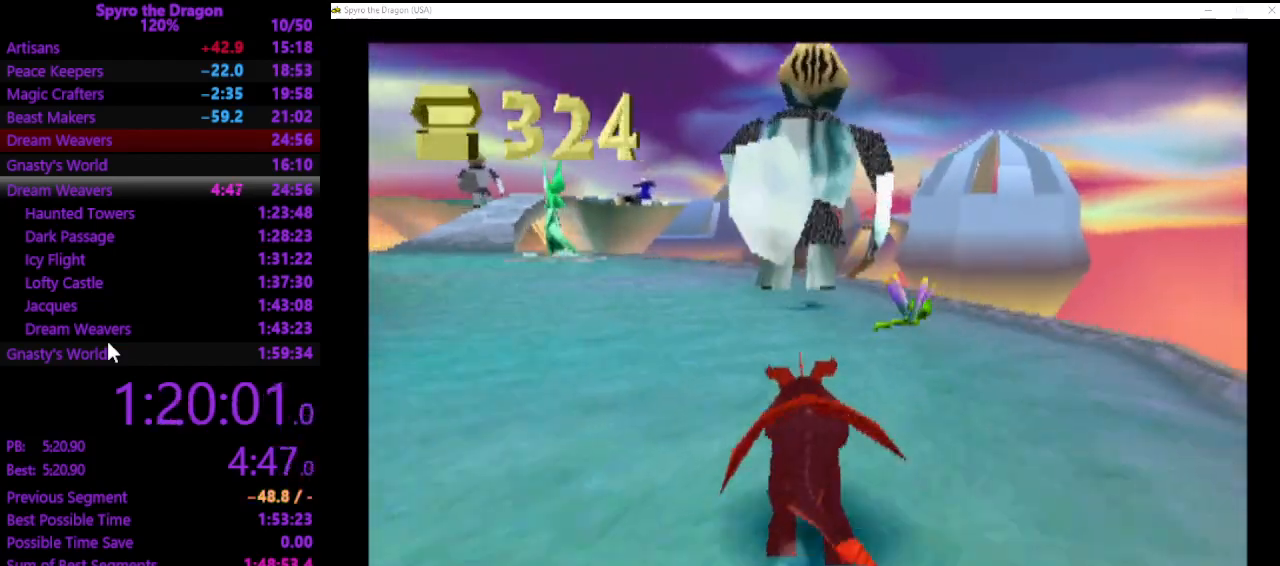
{"buttons": [], "left_stick": "up", "events": [[267, "SQUARE", "up"]]}
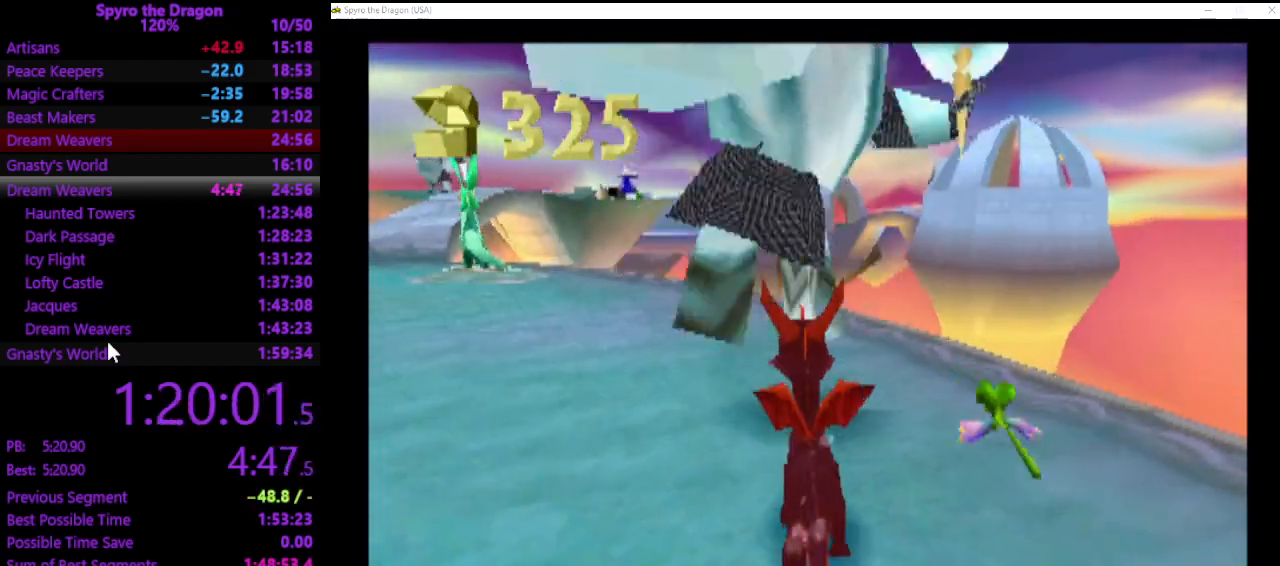
{"buttons": [], "left_stick": "center", "events": [[67, "CIRCLE", "down"], [133, "CIRCLE", "up"], [267, "CIRCLE", "down"], [367, "CIRCLE", "up"], [367, "left_stick", "center"]]}
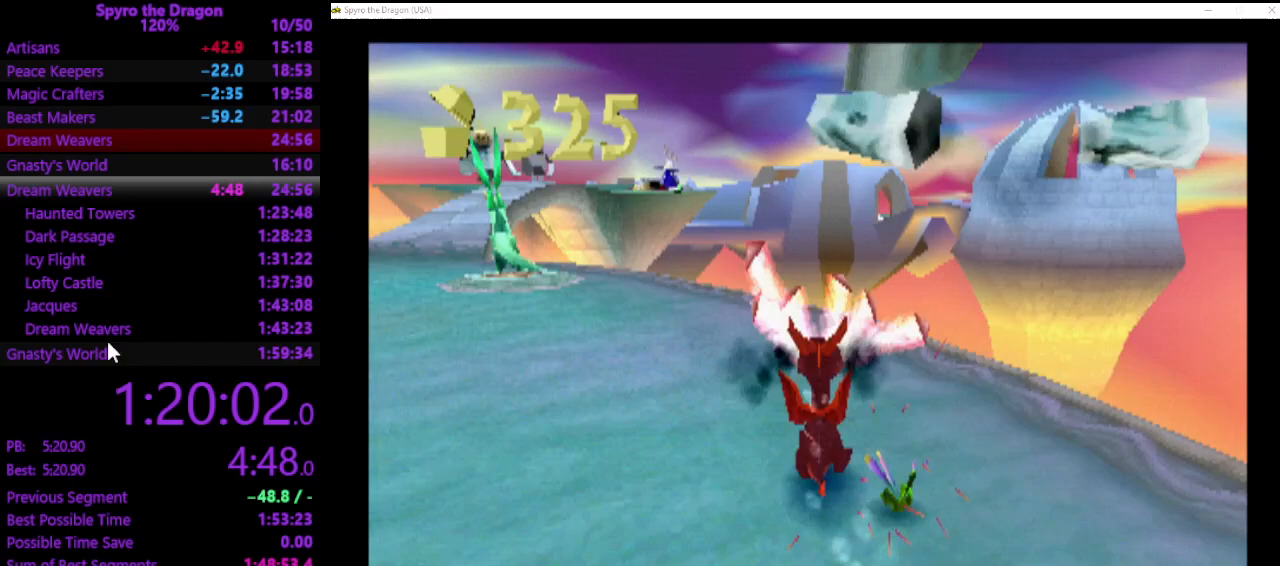
{"buttons": [], "left_stick": "center", "events": [[167, "left_stick", "down"], [400, "left_stick", "center"]]}
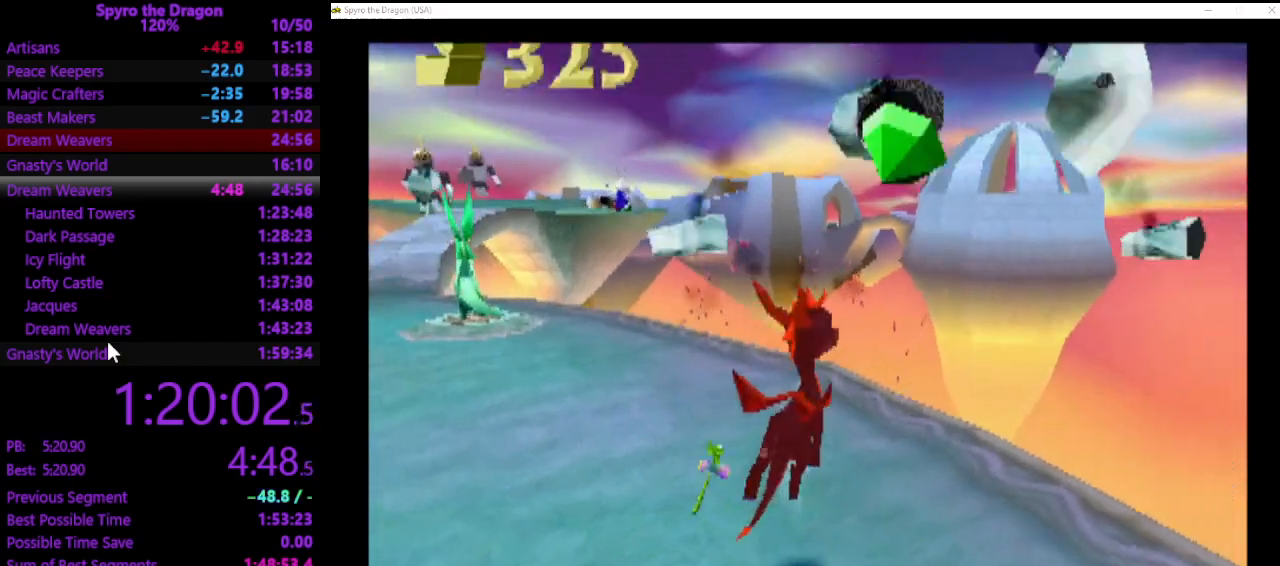
{"buttons": ["SQUARE"], "left_stick": "up-left", "events": [[167, "left_stick", "up-left"], [433, "SQUARE", "down"]]}
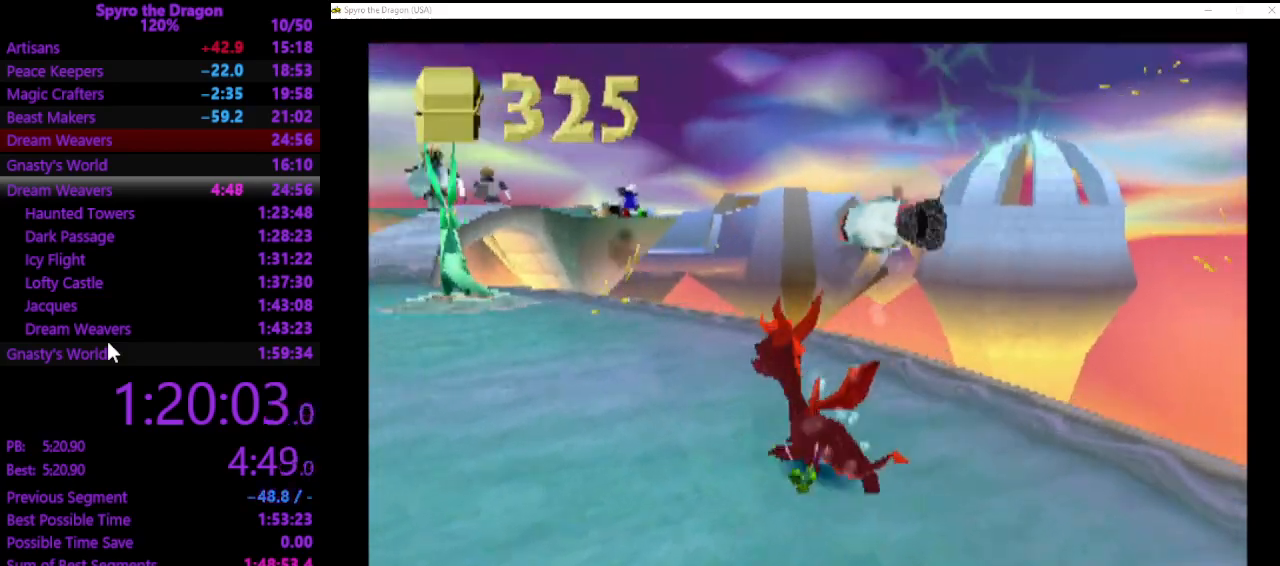
{"buttons": ["SQUARE"], "left_stick": "up", "events": [[233, "left_stick", "up"]]}
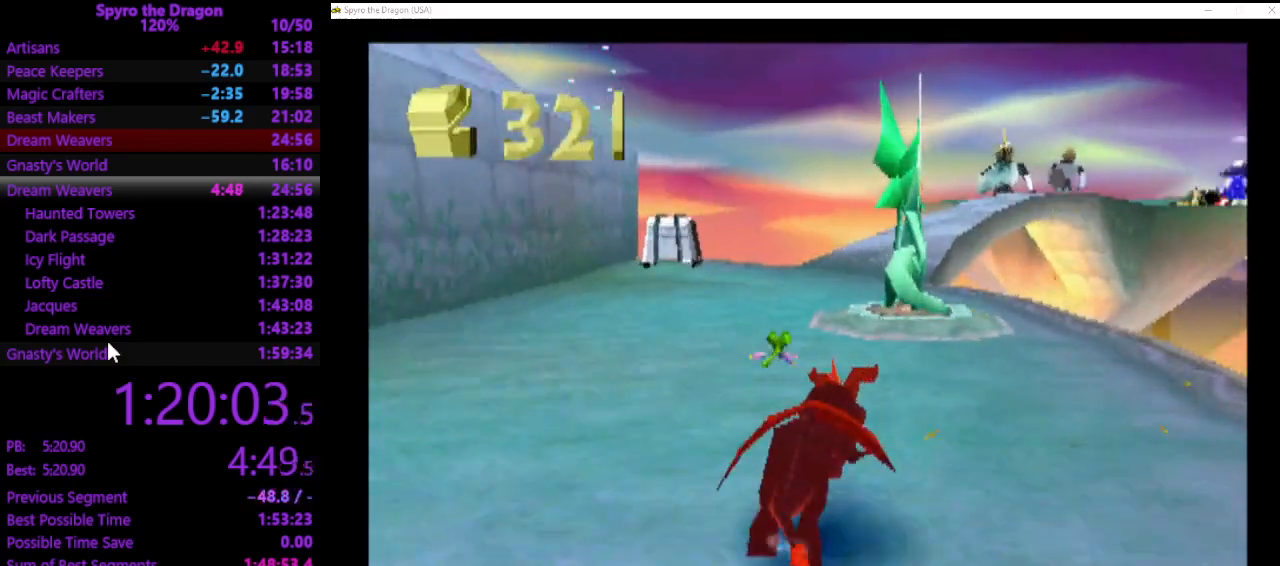
{"buttons": [], "left_stick": "up", "events": [[400, "SQUARE", "up"]]}
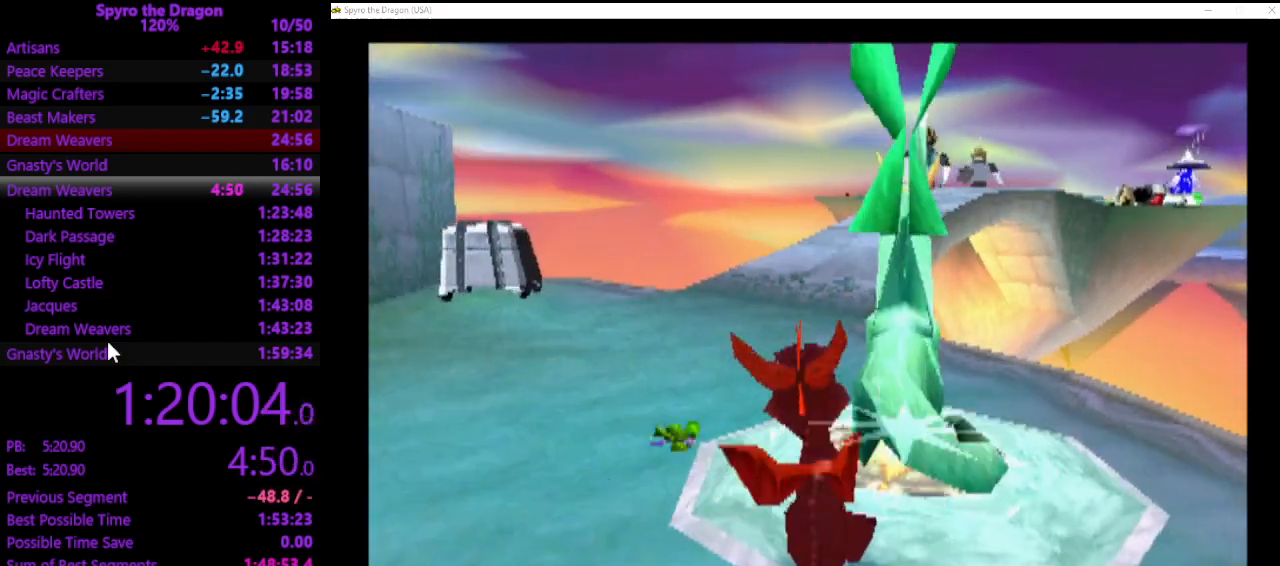
{"buttons": [], "left_stick": "center", "events": [[133, "left_stick", "center"]]}
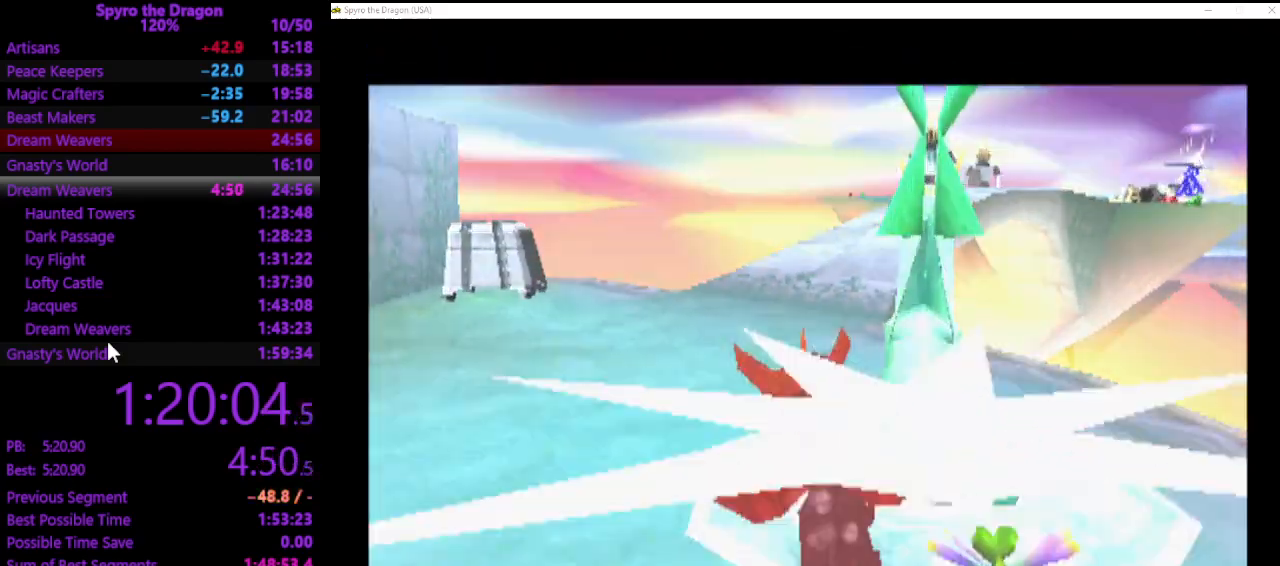
{"buttons": [], "left_stick": "center", "events": []}